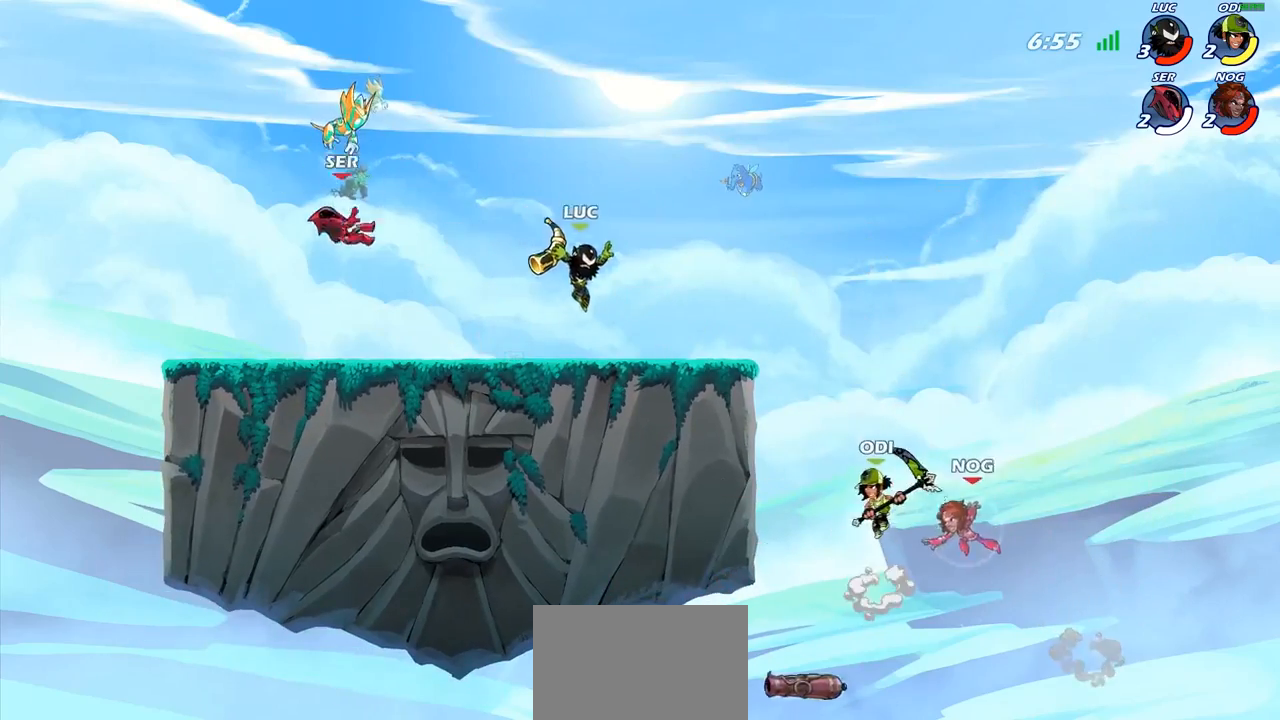
Gameplay with a controller (PlayStation layout); each line is a JSON object with the inputs held at the frame after it. "events" lists button and stick changes between this image and that frame as [ms after this image, input, new state], when the widget could be followed in between.
{"buttons": ["R2"], "left_stick": "down-right", "right_stick": "center", "events": [[17, "left_stick", "center"], [83, "SQUARE", "down"], [200, "SQUARE", "up"], [367, "left_stick", "right"], [483, "R2", "down"], [500, "left_stick", "down-right"]]}
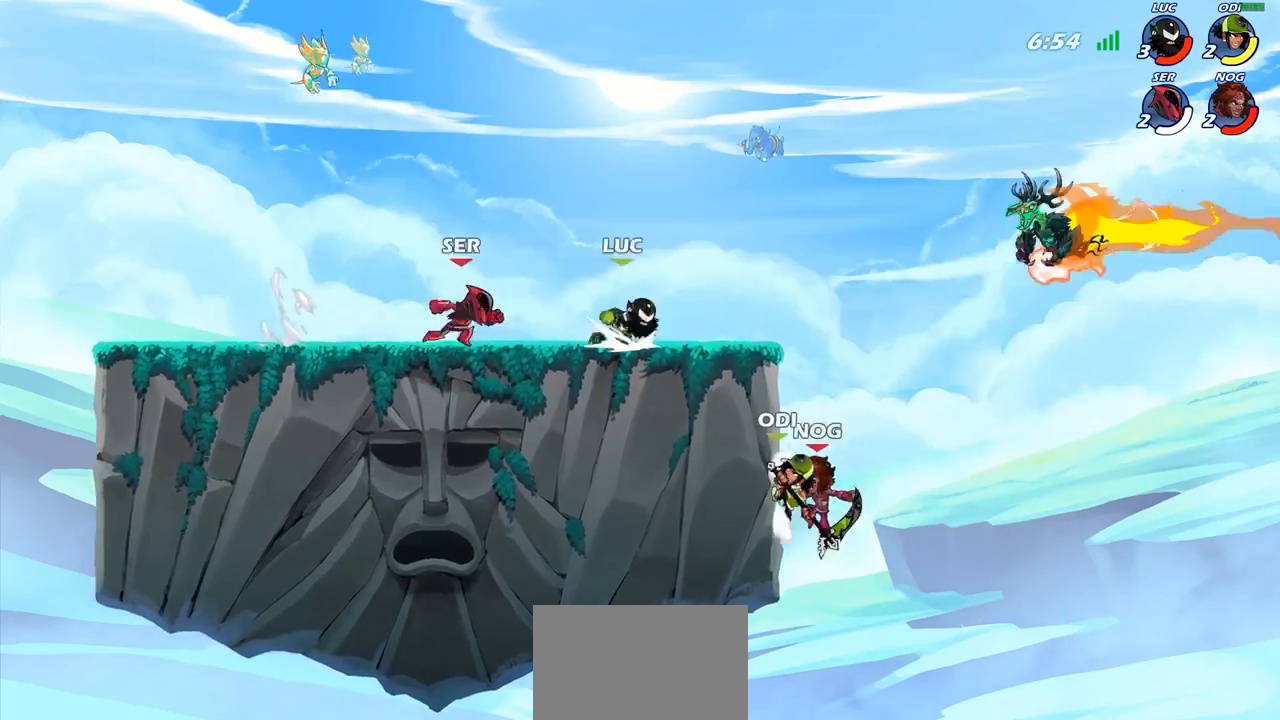
{"buttons": [], "left_stick": "down-right", "right_stick": "center", "events": [[17, "left_stick", "down"], [33, "CIRCLE", "down"], [67, "R2", "up"], [117, "CIRCLE", "up"], [150, "left_stick", "center"], [417, "left_stick", "right"], [467, "left_stick", "down-right"]]}
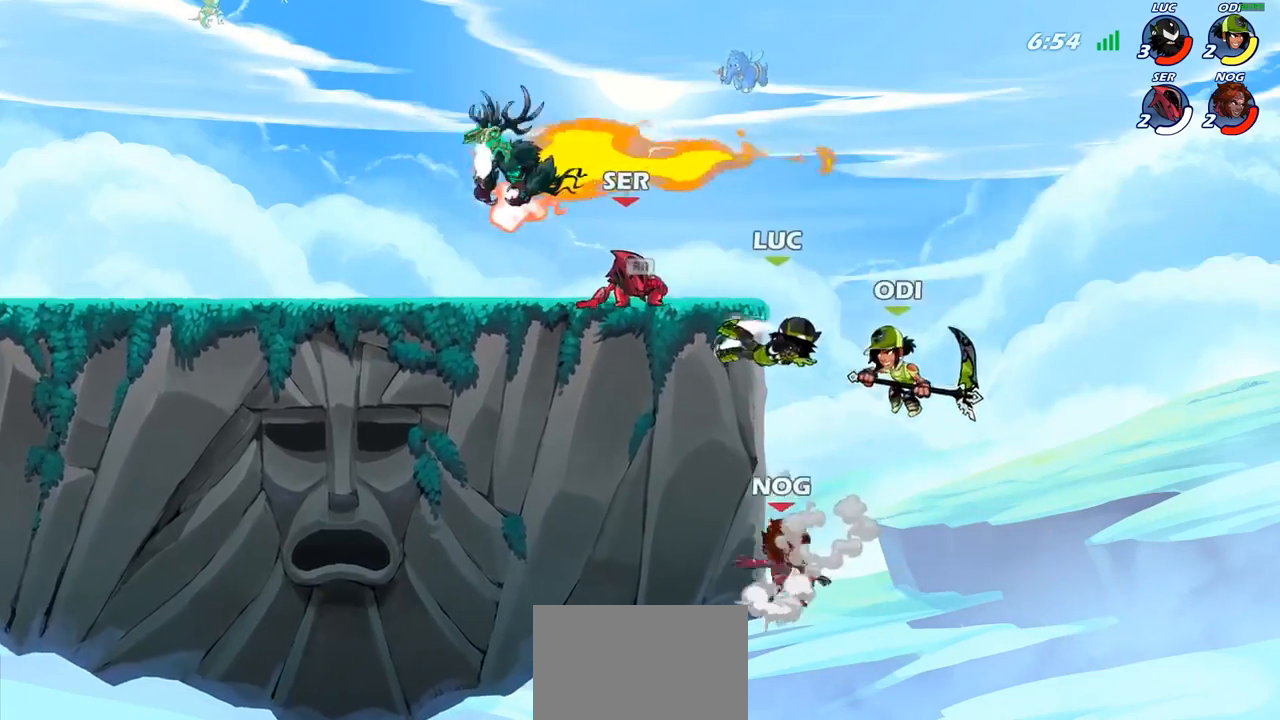
{"buttons": ["CIRCLE"], "left_stick": "center", "right_stick": "center", "events": [[33, "left_stick", "down"], [150, "left_stick", "center"], [367, "CROSS", "down"], [417, "CIRCLE", "down"], [433, "CROSS", "up"]]}
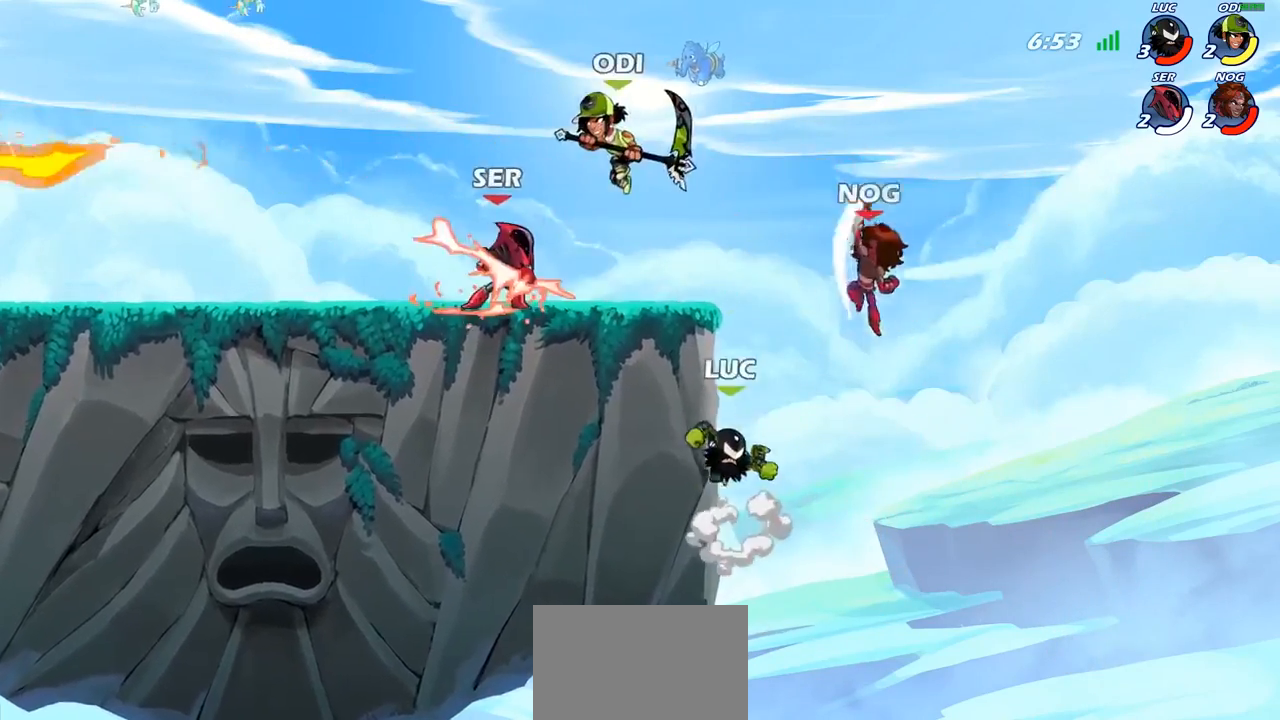
{"buttons": [], "left_stick": "left", "right_stick": "center", "events": [[50, "left_stick", "up-left"], [83, "CIRCLE", "up"], [150, "left_stick", "left"]]}
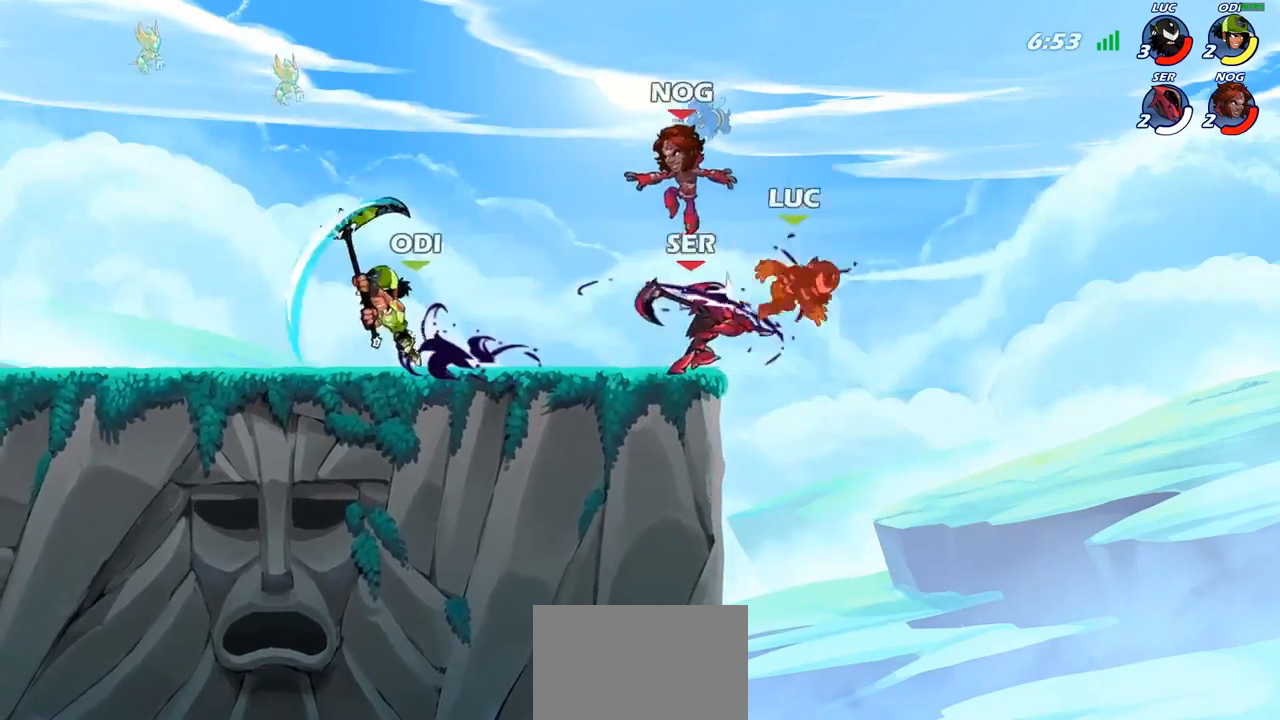
{"buttons": ["R2"], "left_stick": "left", "right_stick": "center", "events": [[283, "R2", "down"], [400, "R2", "up"], [500, "R2", "down"]]}
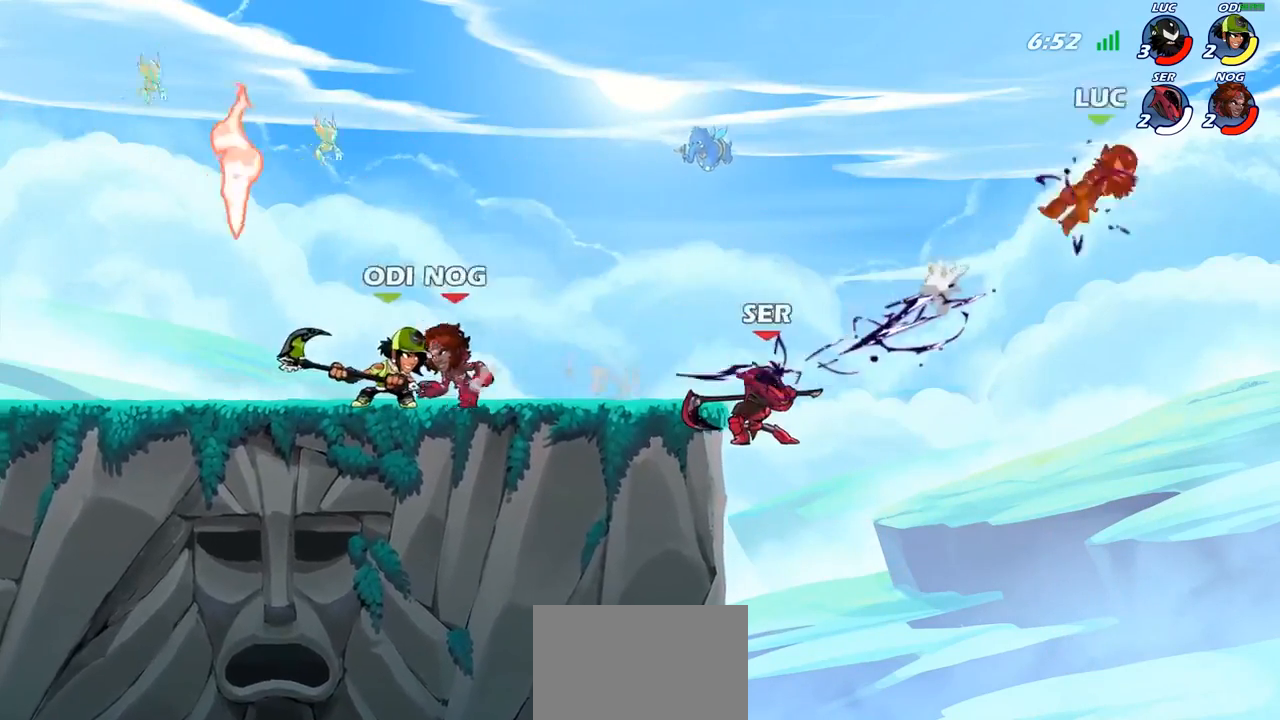
{"buttons": [], "left_stick": "center", "right_stick": "center", "events": [[117, "R2", "up"], [217, "R2", "down"], [333, "R2", "up"], [333, "left_stick", "center"]]}
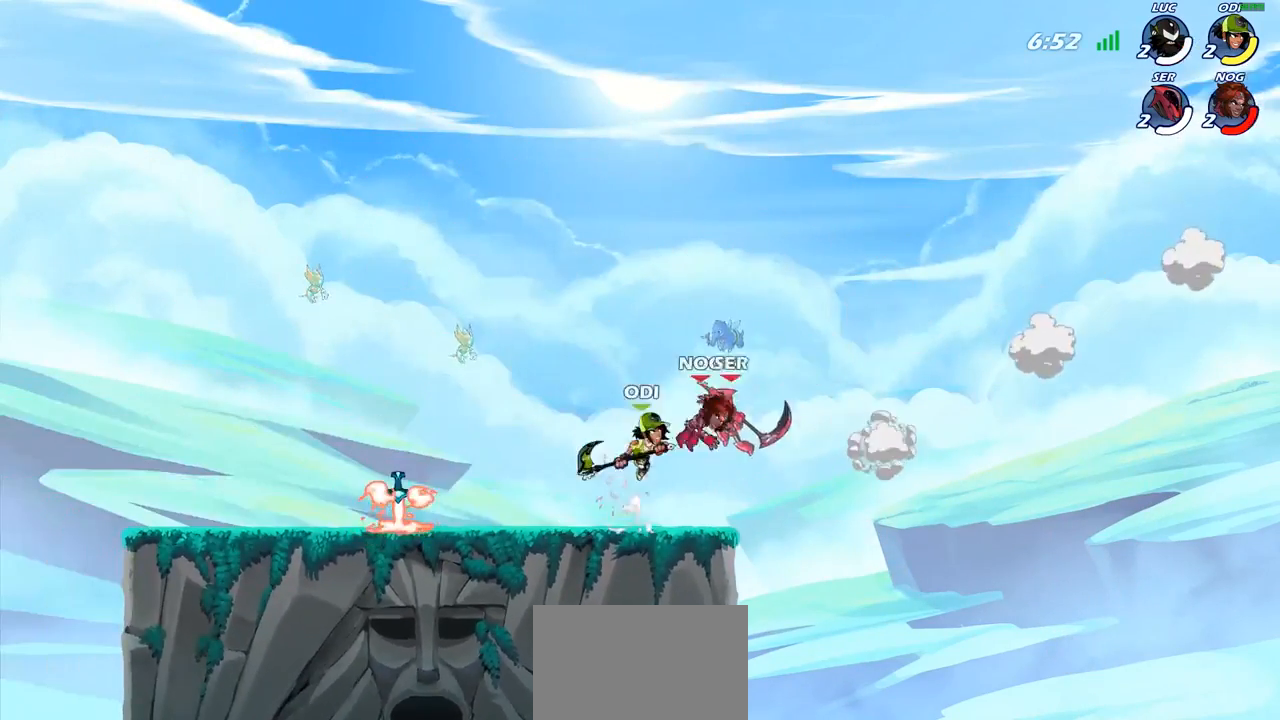
{"buttons": [], "left_stick": "center", "right_stick": "center", "events": []}
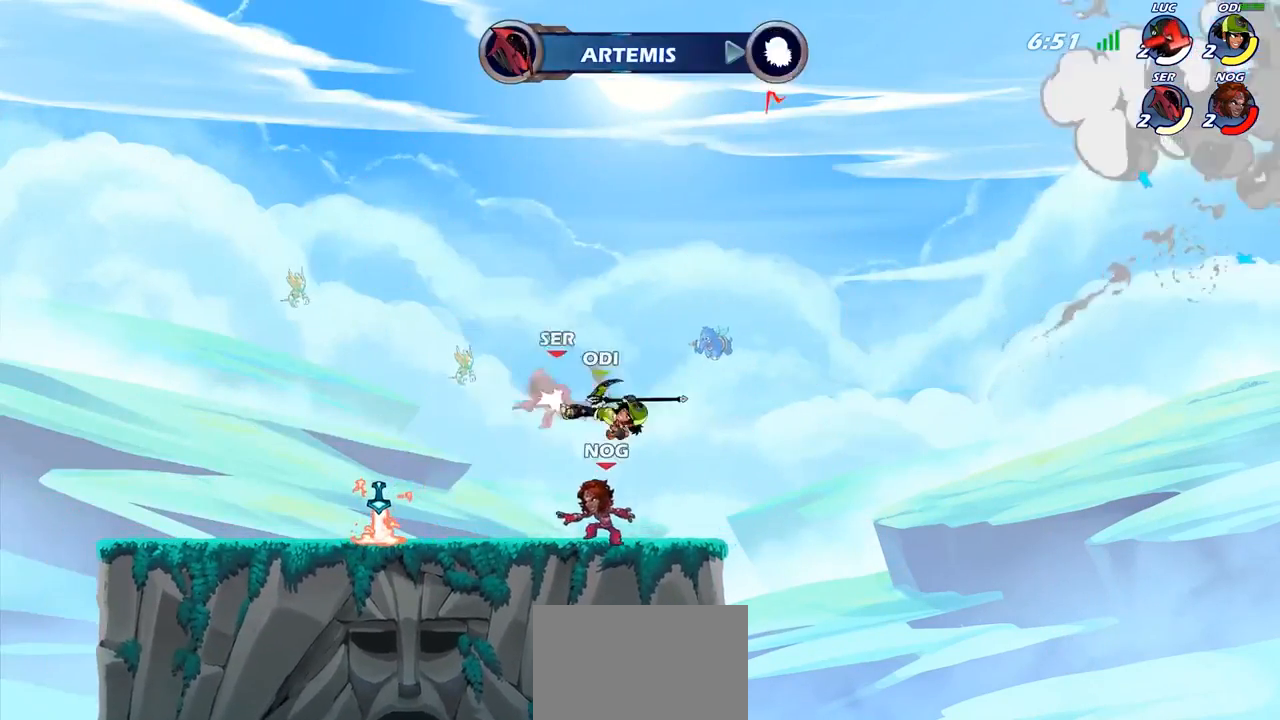
{"buttons": [], "left_stick": "center", "right_stick": "center", "events": []}
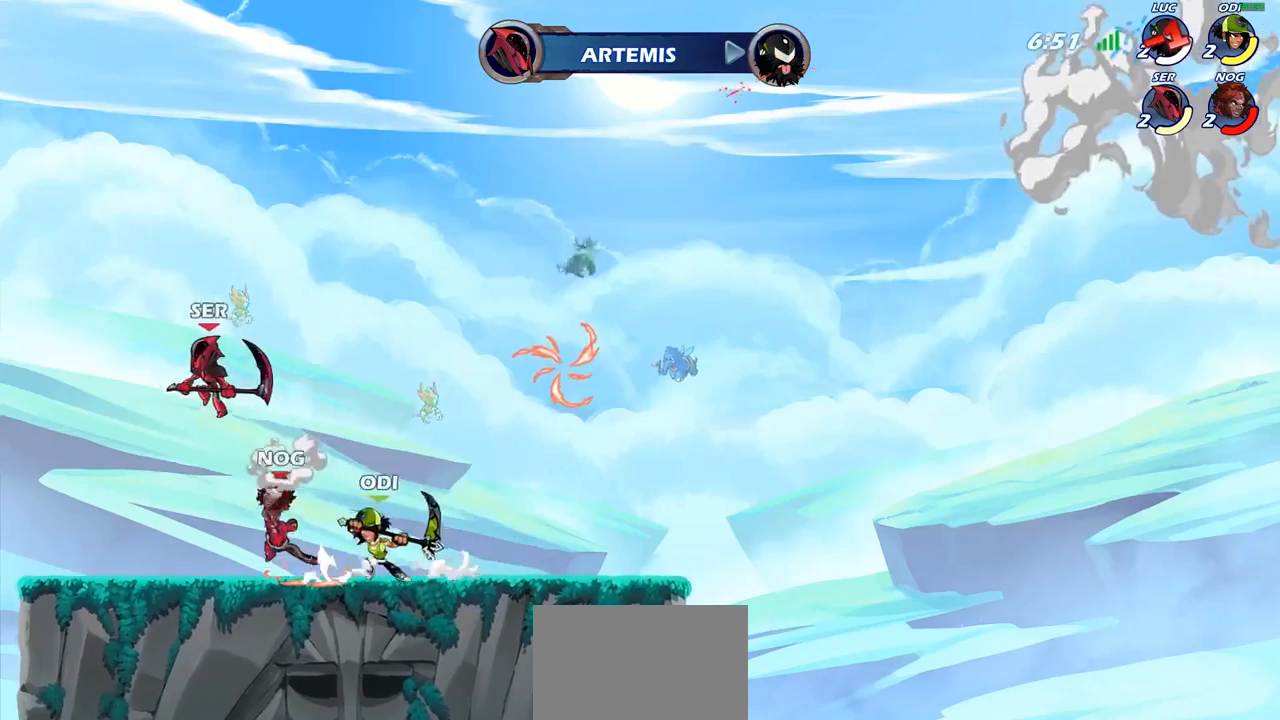
{"buttons": [], "left_stick": "center", "right_stick": "center", "events": []}
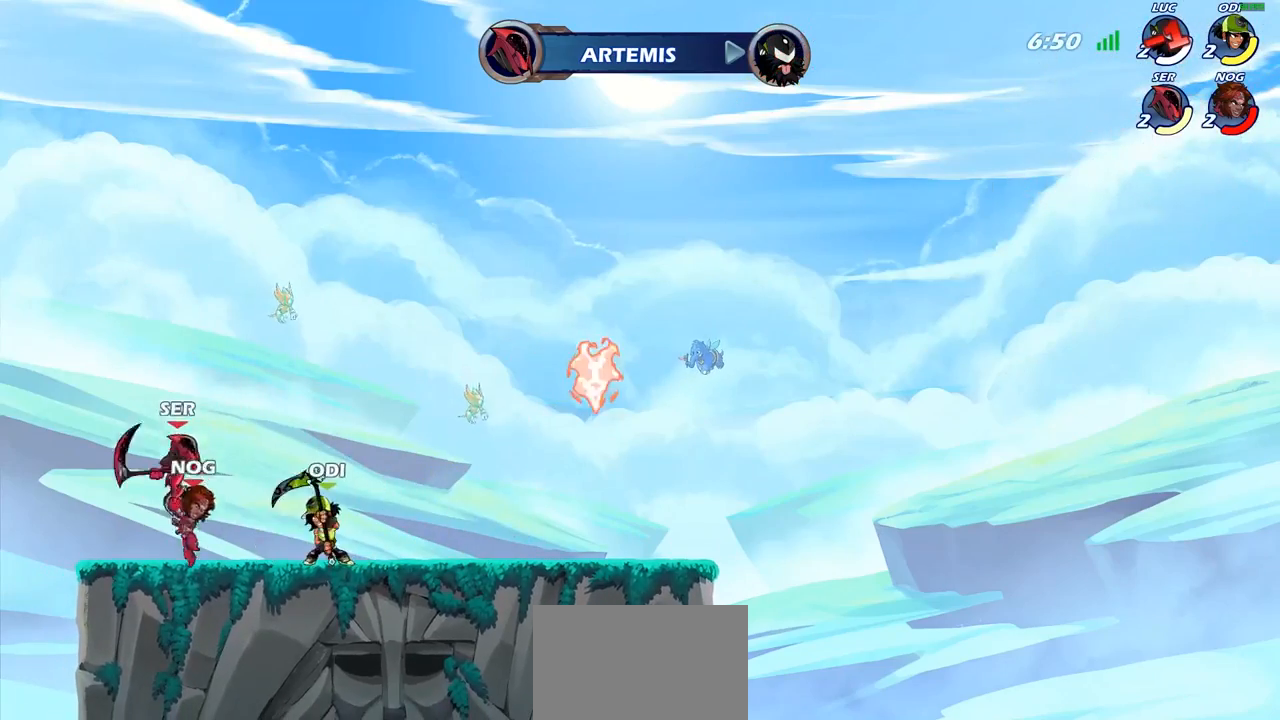
{"buttons": [], "left_stick": "center", "right_stick": "center", "events": []}
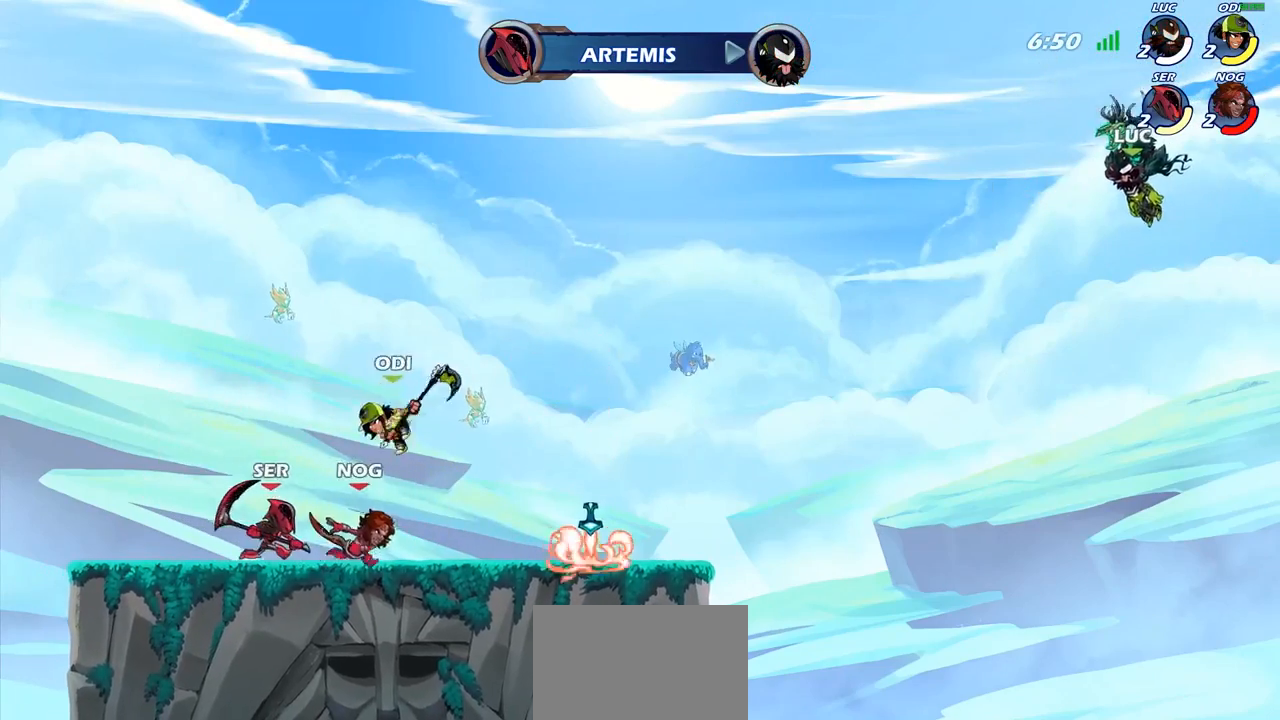
{"buttons": [], "left_stick": "center", "right_stick": "center", "events": []}
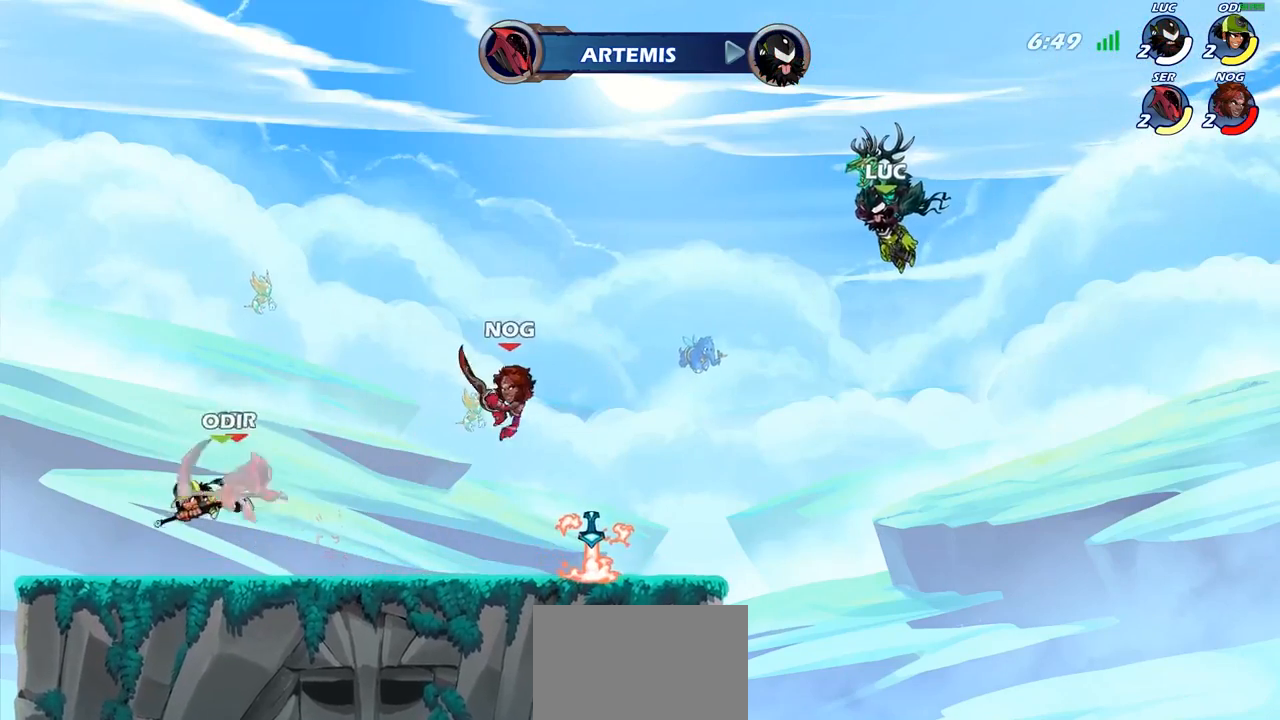
{"buttons": [], "left_stick": "center", "right_stick": "center", "events": []}
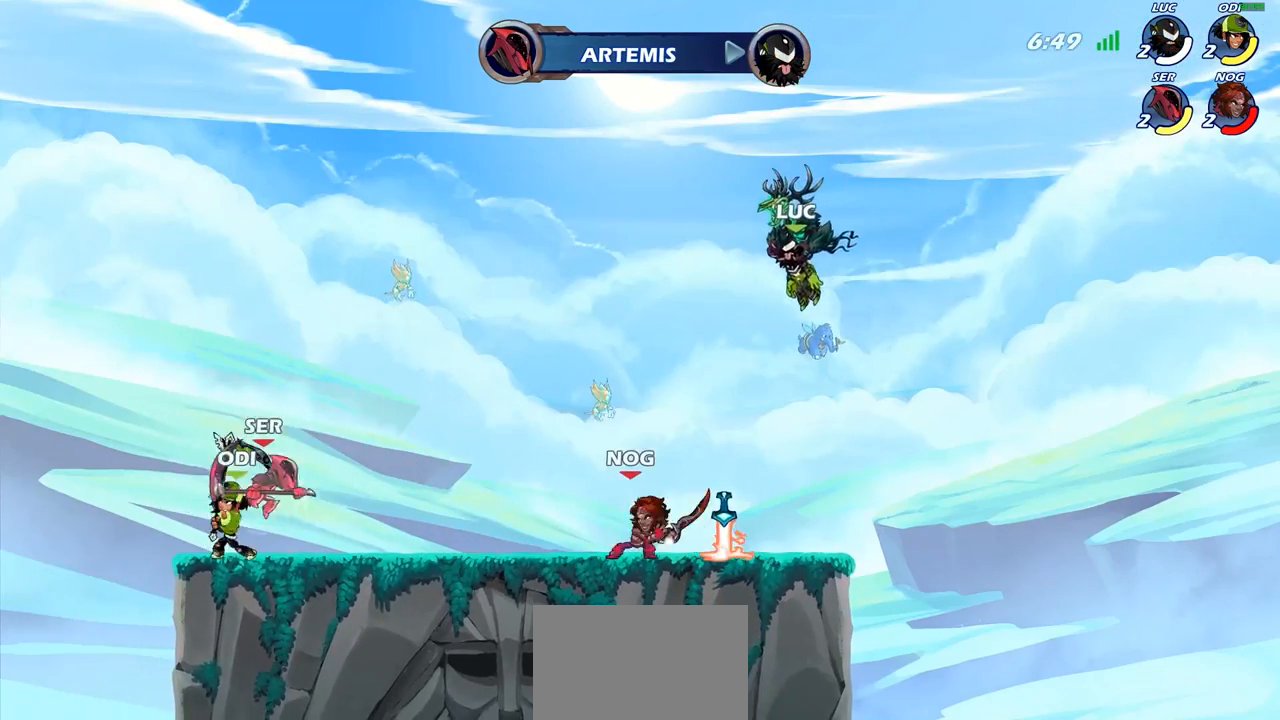
{"buttons": [], "left_stick": "center", "right_stick": "center", "events": []}
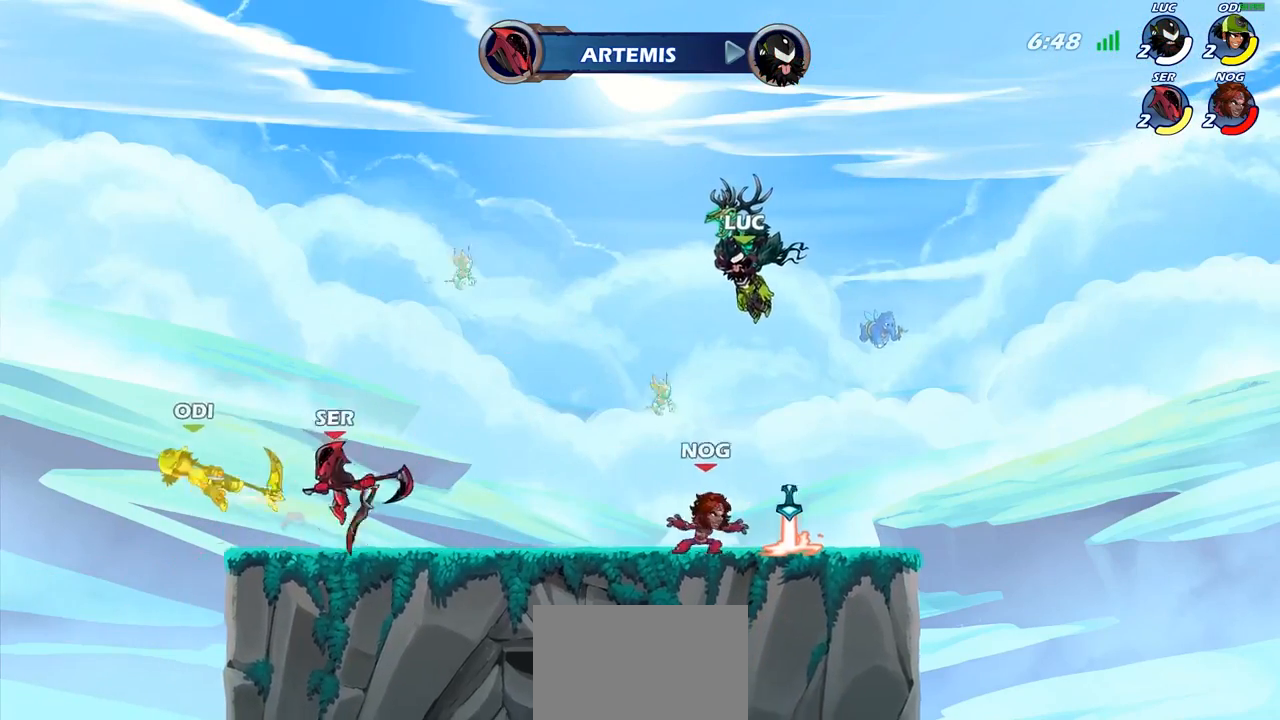
{"buttons": [], "left_stick": "center", "right_stick": "center", "events": []}
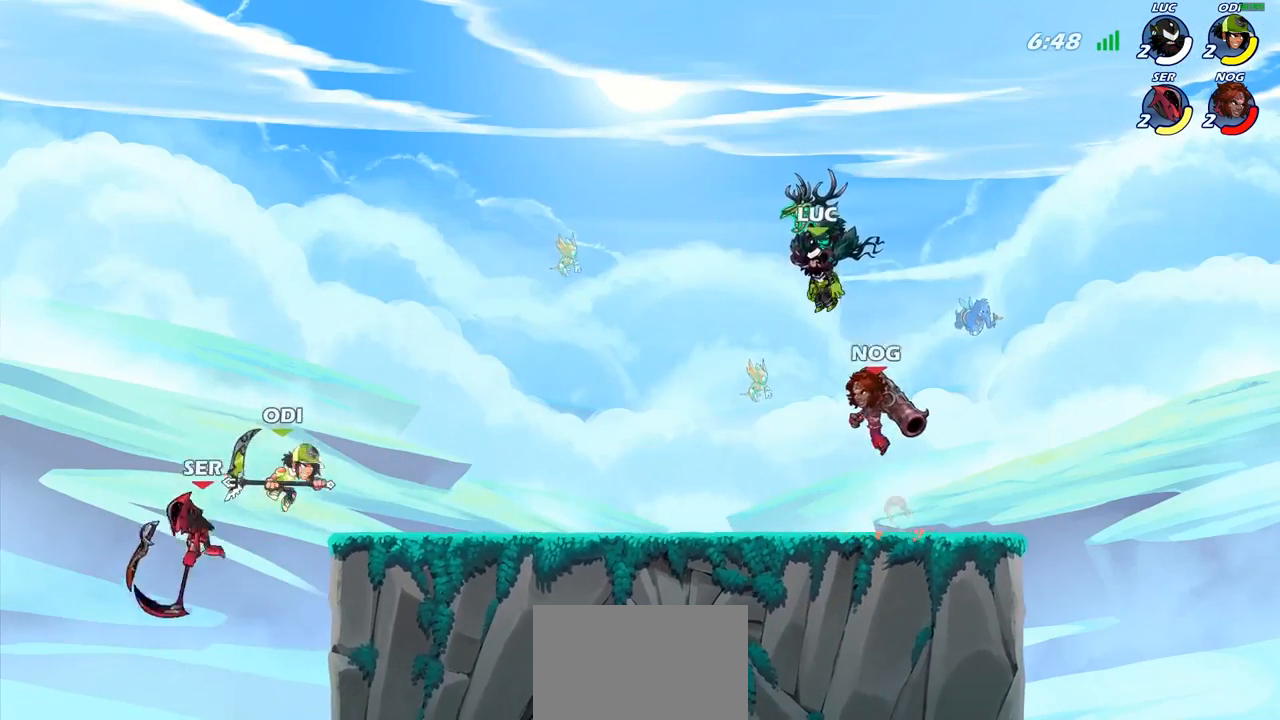
{"buttons": [], "left_stick": "center", "right_stick": "center", "events": []}
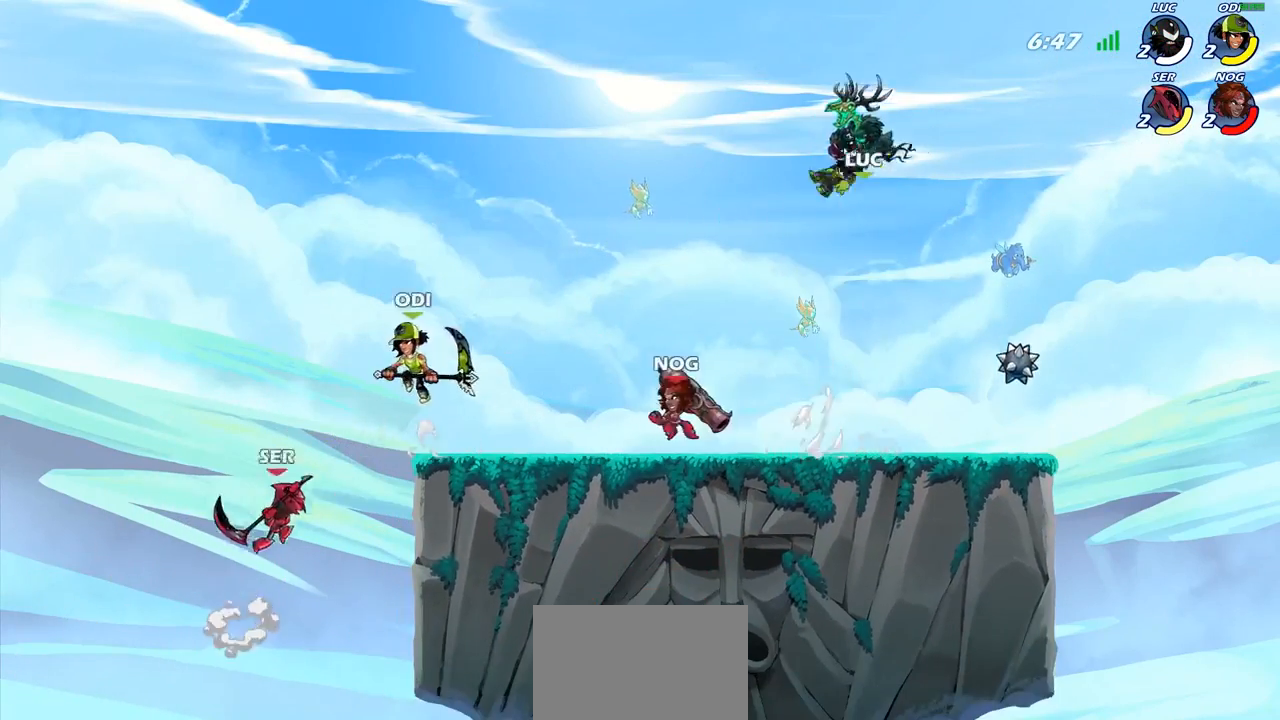
{"buttons": ["R2"], "left_stick": "right", "right_stick": "center", "events": [[317, "left_stick", "right"], [500, "R2", "down"]]}
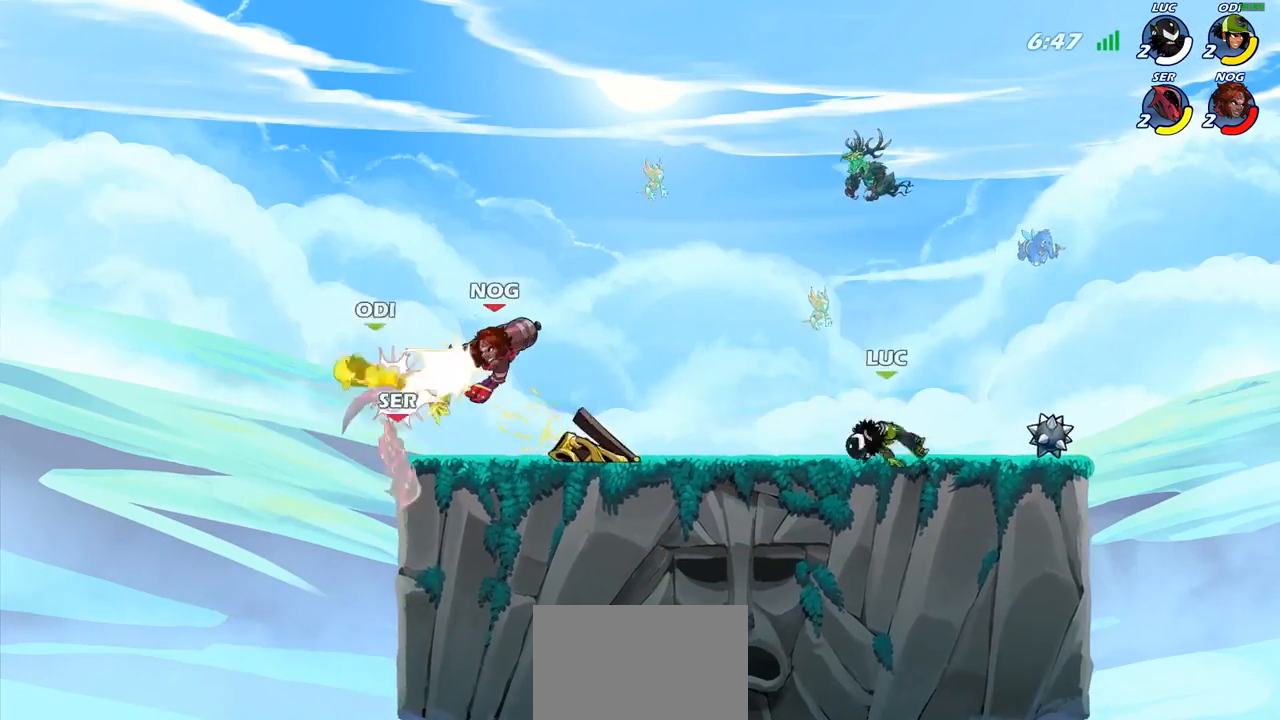
{"buttons": [], "left_stick": "left", "right_stick": "center", "events": [[117, "R2", "up"], [183, "left_stick", "left"], [333, "R1", "down"], [417, "R1", "up"]]}
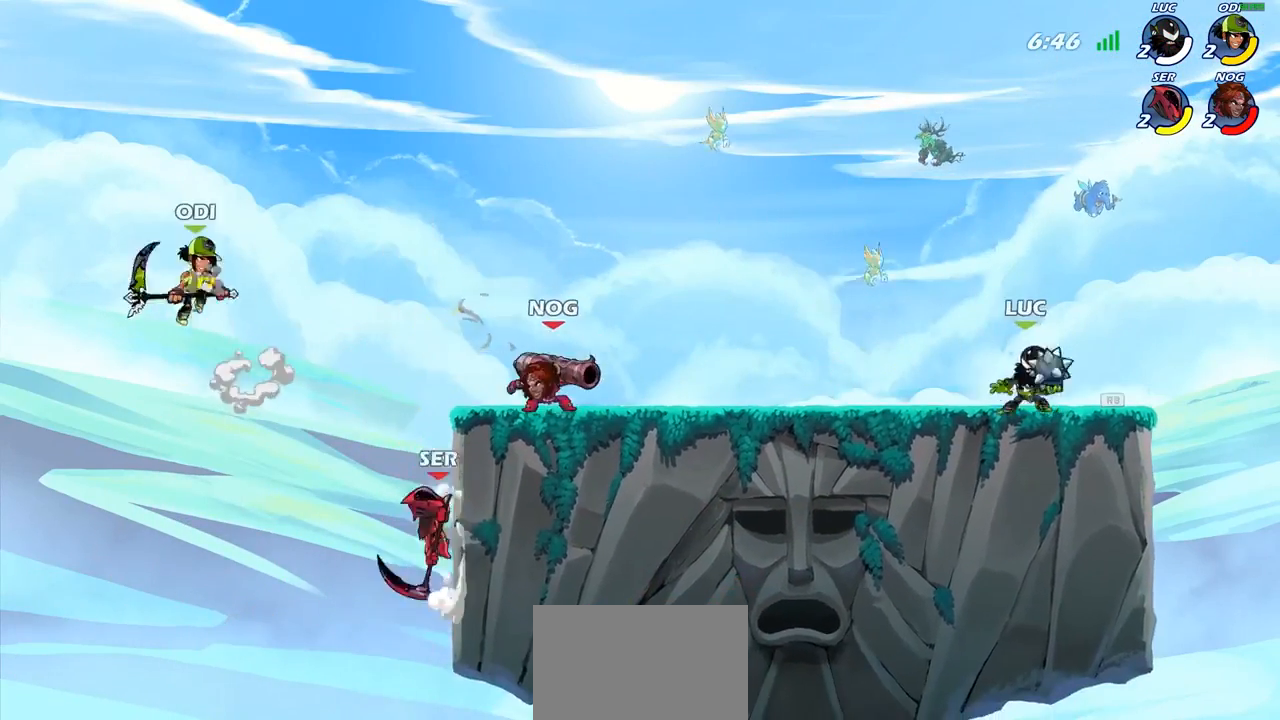
{"buttons": [], "left_stick": "center", "right_stick": "center", "events": [[150, "R2", "down"], [200, "CIRCLE", "down"], [233, "R2", "up"], [283, "CIRCLE", "up"], [283, "left_stick", "center"]]}
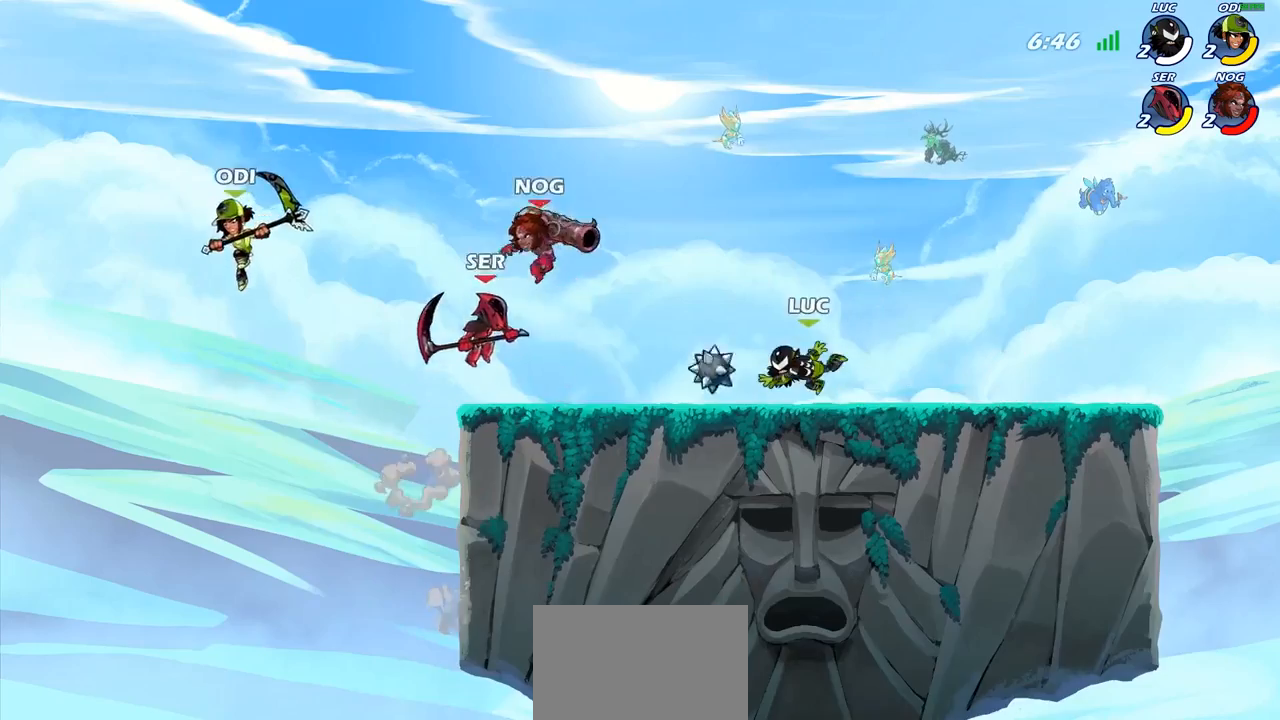
{"buttons": ["R2"], "left_stick": "center", "right_stick": "center", "events": [[233, "left_stick", "right"], [367, "R2", "down"], [500, "left_stick", "center"]]}
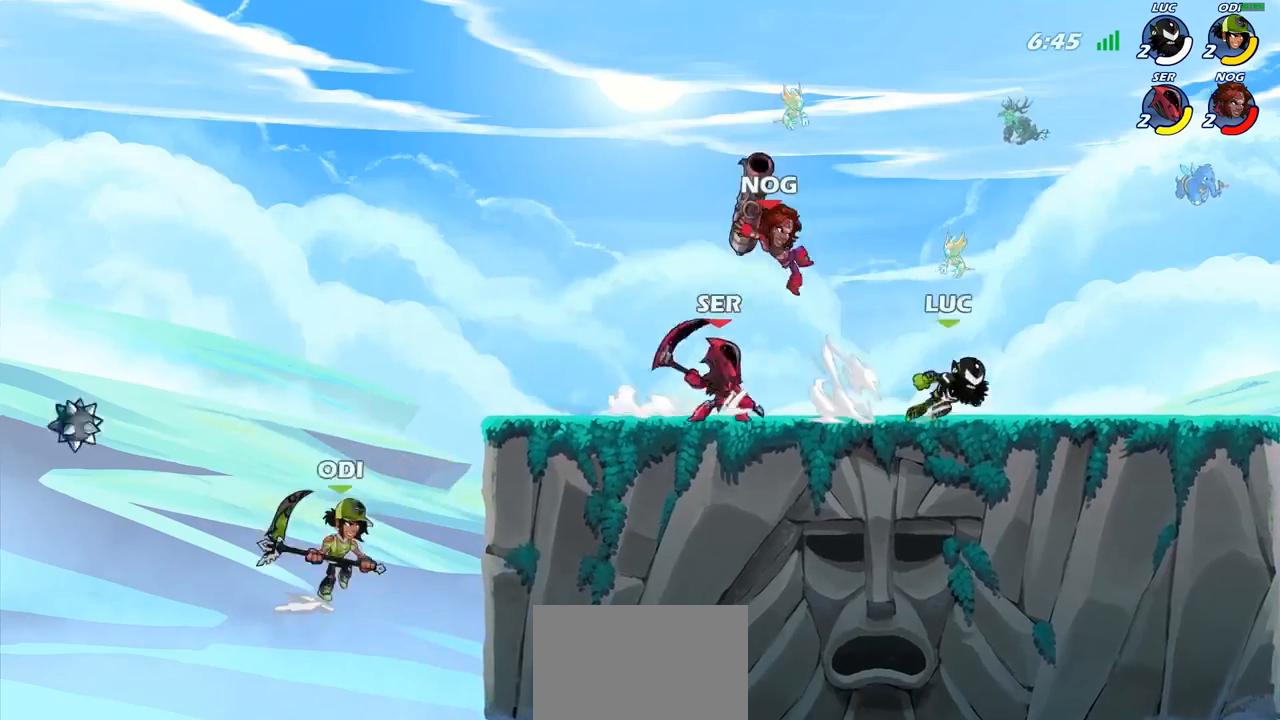
{"buttons": [], "left_stick": "center", "right_stick": "center", "events": [[33, "R2", "up"], [33, "left_stick", "left"], [183, "SQUARE", "down"], [283, "SQUARE", "up"], [350, "left_stick", "center"]]}
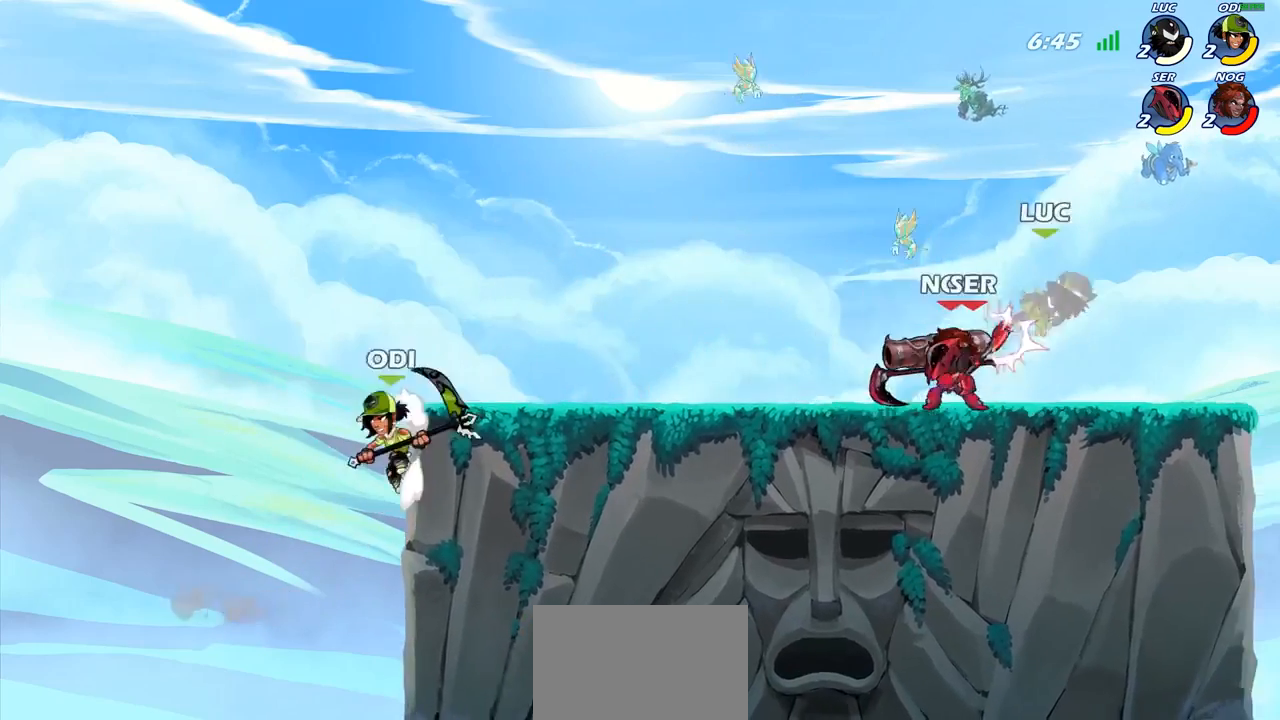
{"buttons": [], "left_stick": "center", "right_stick": "center", "events": [[200, "R2", "down"], [217, "SQUARE", "down"], [317, "SQUARE", "up"], [333, "R2", "up"], [383, "SQUARE", "down"], [400, "R2", "down"], [500, "R2", "up"], [500, "SQUARE", "up"]]}
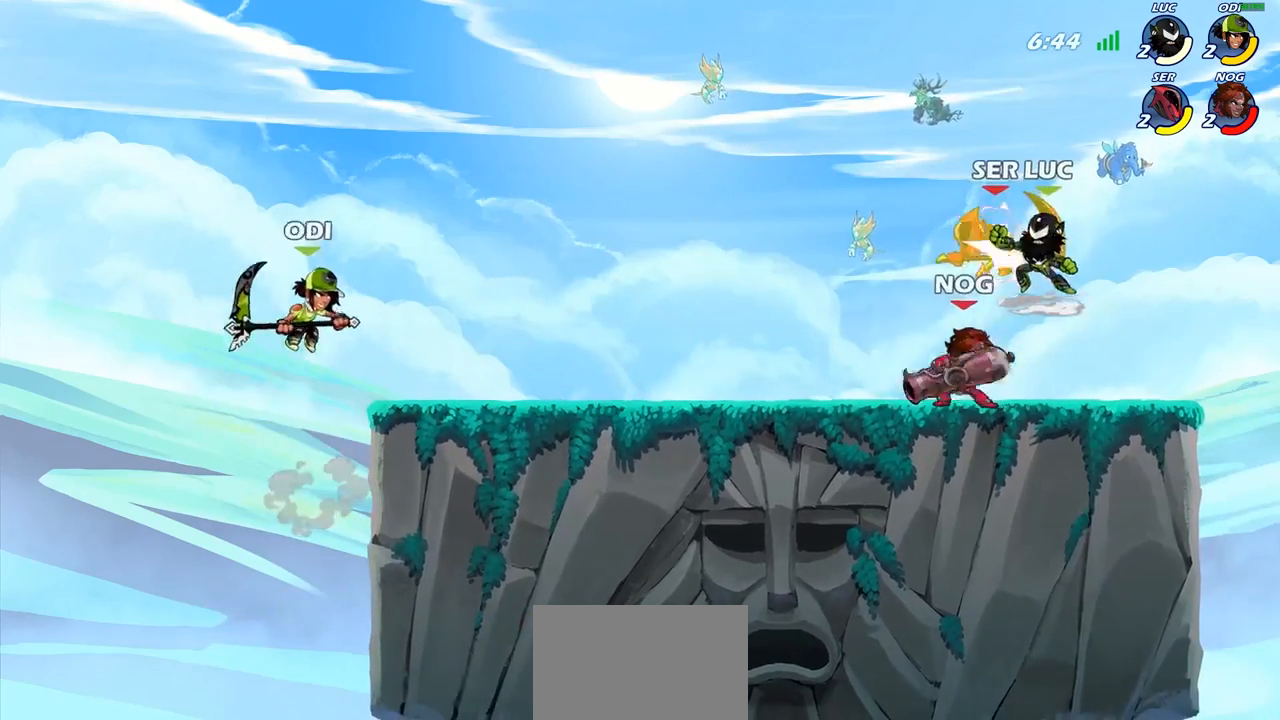
{"buttons": [], "left_stick": "center", "right_stick": "center", "events": [[67, "R2", "down"], [67, "SQUARE", "down"], [150, "SQUARE", "up"], [167, "R2", "up"], [217, "SQUARE", "down"], [300, "SQUARE", "up"], [400, "SQUARE", "down"], [483, "SQUARE", "up"]]}
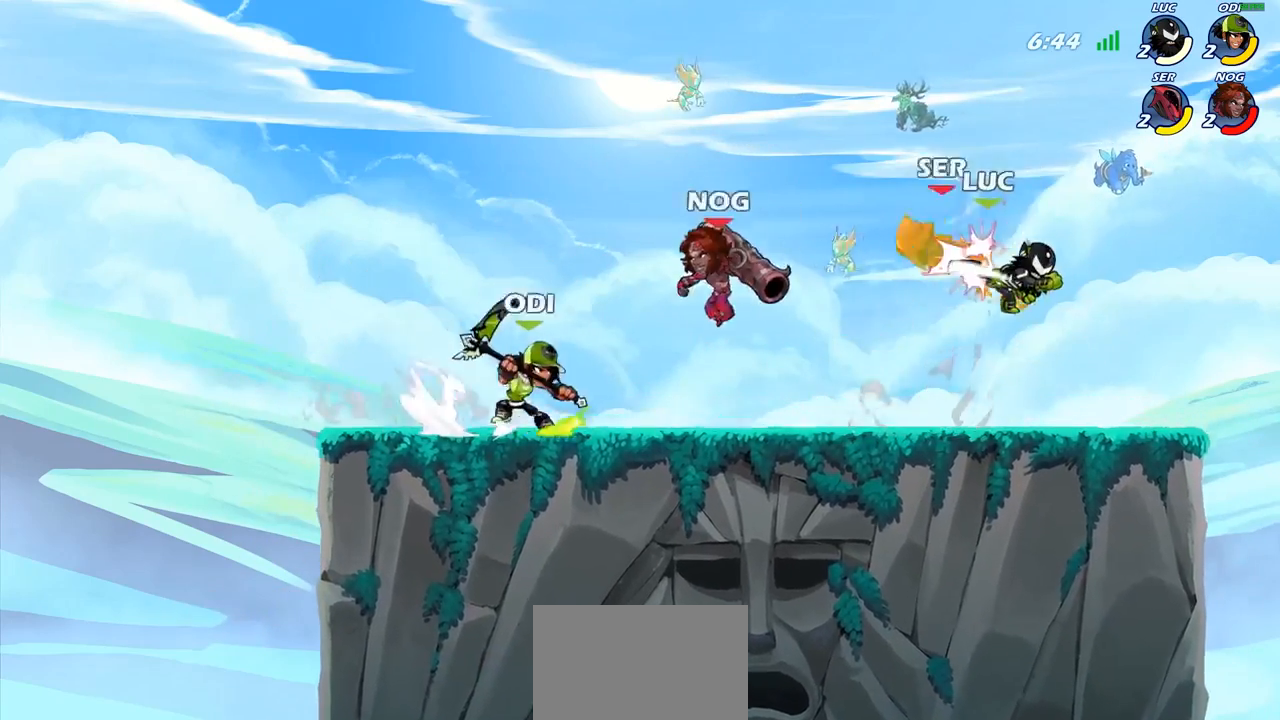
{"buttons": [], "left_stick": "center", "right_stick": "center", "events": [[83, "left_stick", "up-left"], [200, "R2", "down"], [300, "CIRCLE", "down"], [317, "R2", "up"], [400, "left_stick", "center"], [417, "CIRCLE", "up"]]}
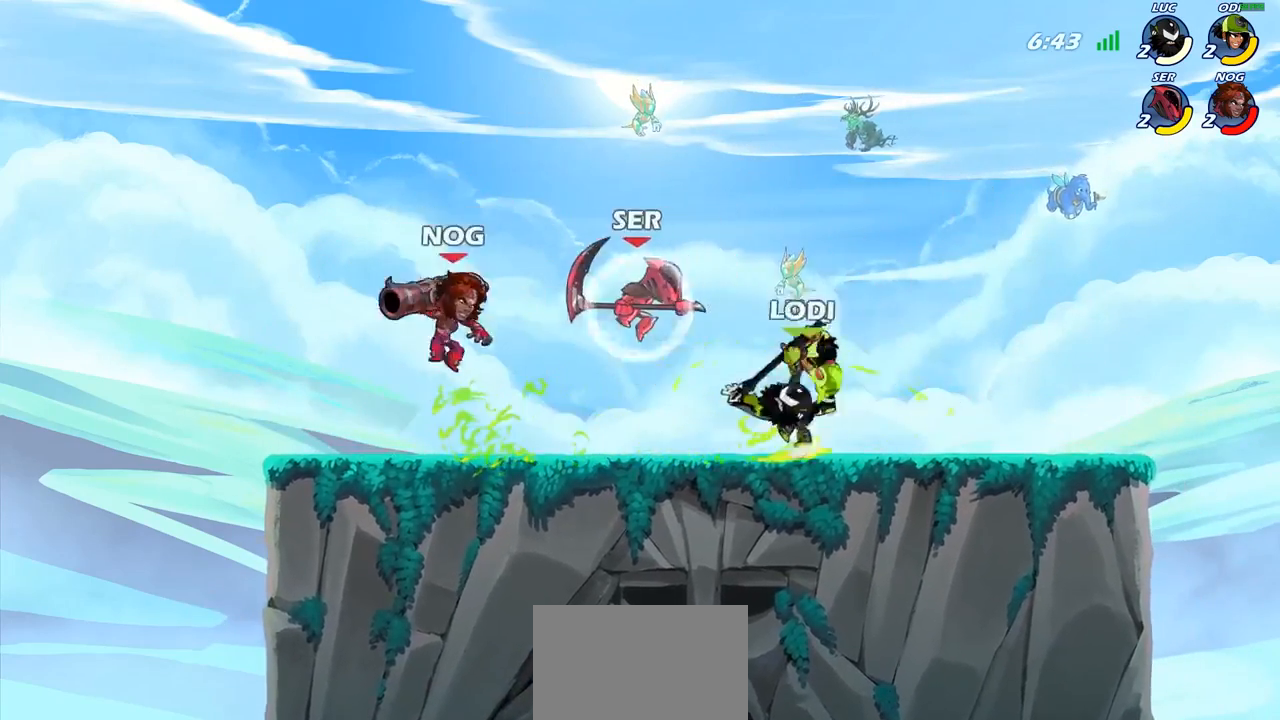
{"buttons": [], "left_stick": "right", "right_stick": "center", "events": [[283, "left_stick", "right"]]}
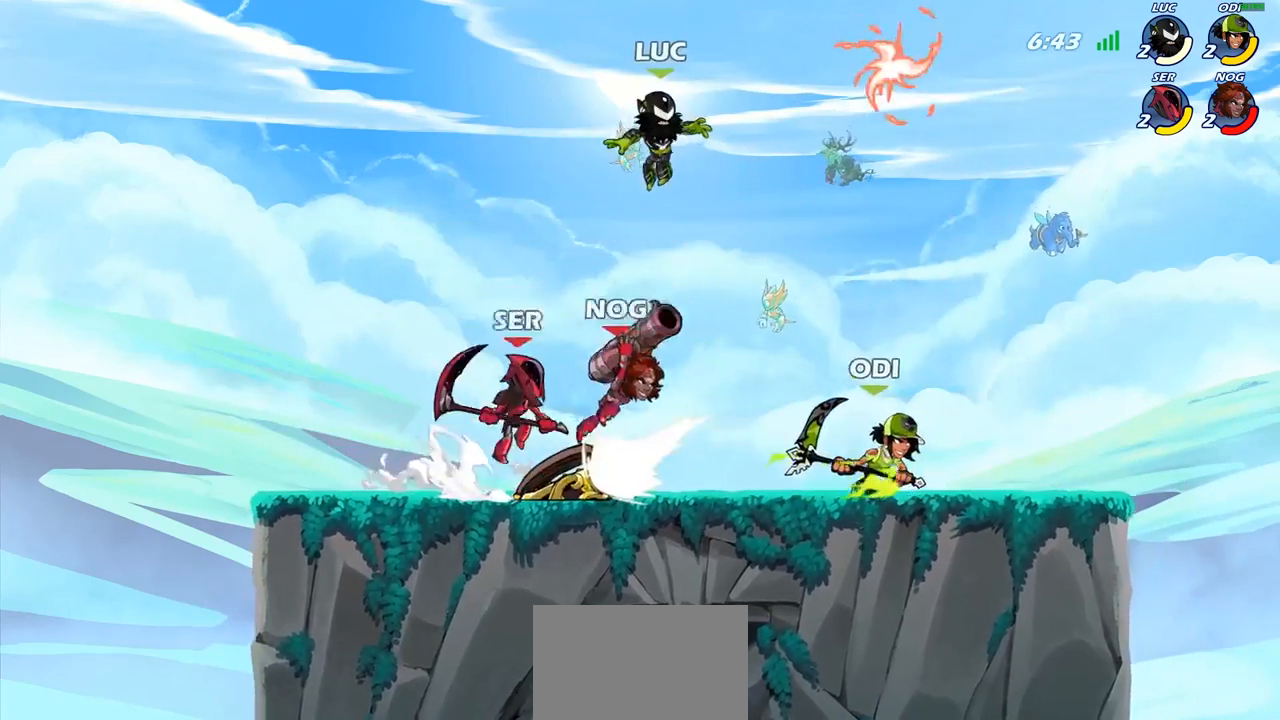
{"buttons": ["R1"], "left_stick": "up-left", "right_stick": "center", "events": [[350, "CROSS", "down"], [417, "left_stick", "up-left"], [467, "R1", "down"], [500, "CROSS", "up"]]}
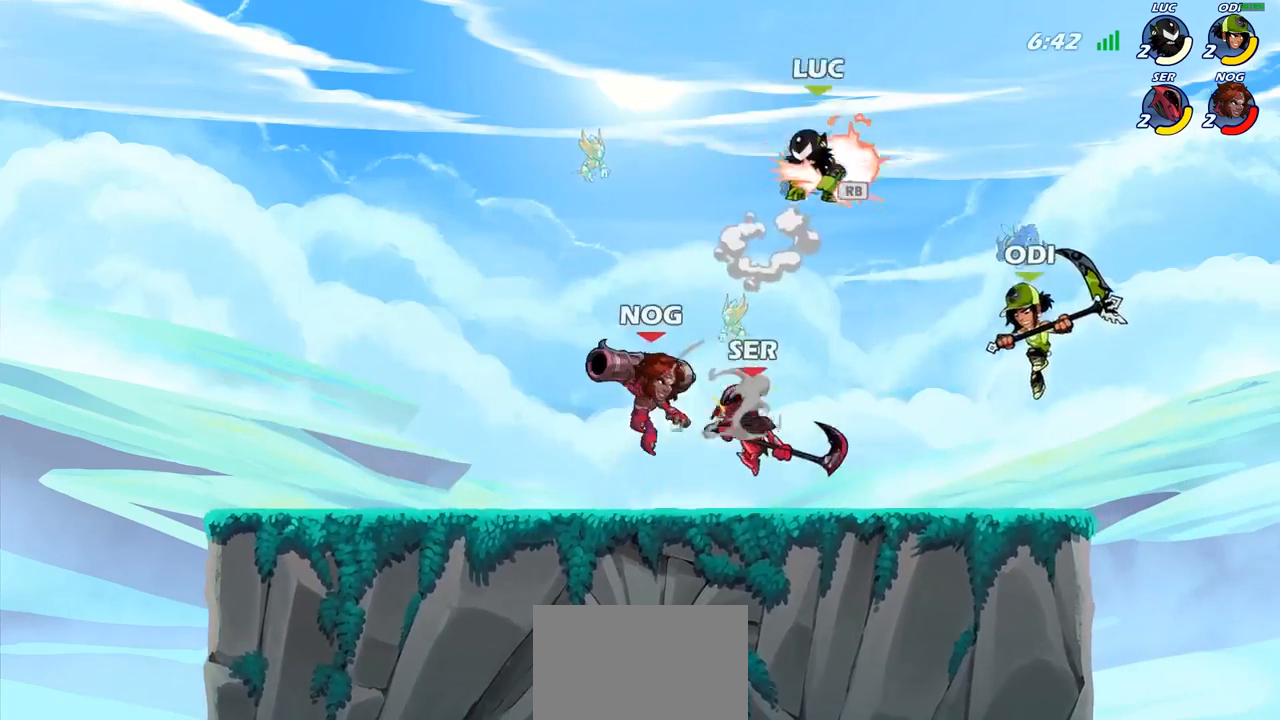
{"buttons": [], "left_stick": "down-left", "right_stick": "center", "events": [[67, "R1", "up"], [117, "left_stick", "down-left"], [333, "SQUARE", "down"], [417, "SQUARE", "up"]]}
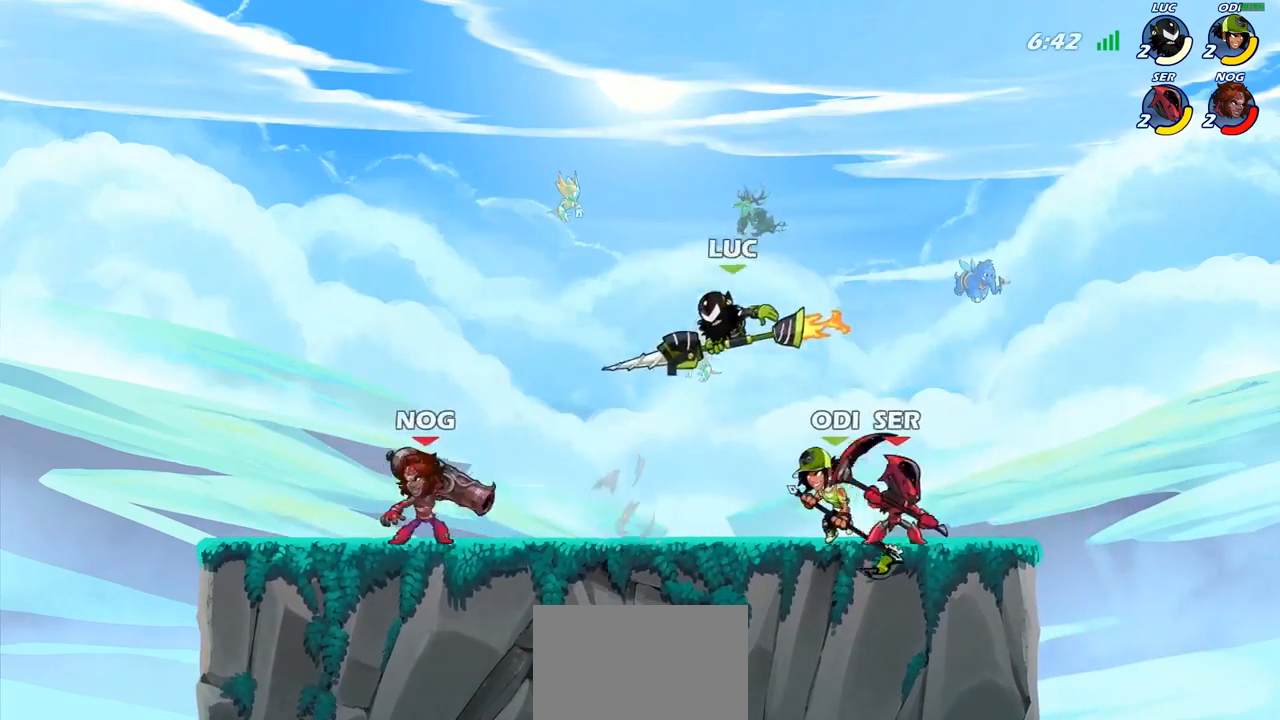
{"buttons": ["CROSS"], "left_stick": "left", "right_stick": "center", "events": [[17, "left_stick", "left"], [483, "CROSS", "down"]]}
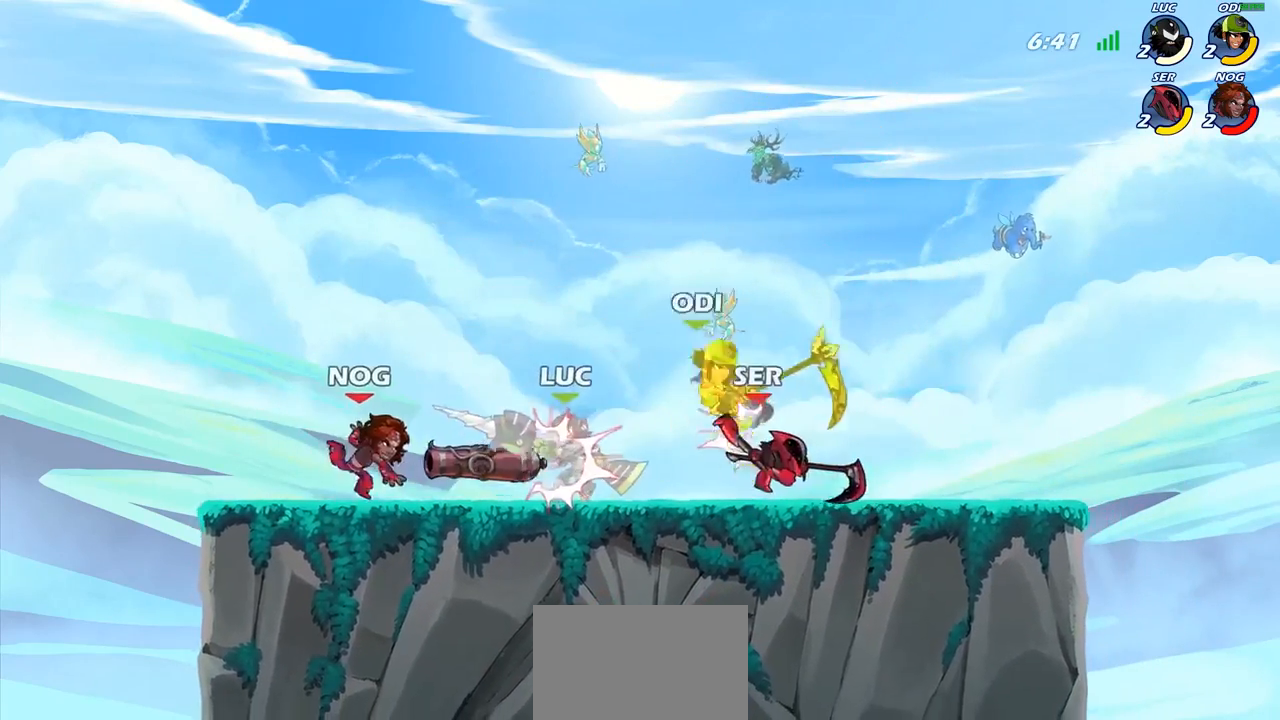
{"buttons": [], "left_stick": "down-left", "right_stick": "center", "events": [[50, "R2", "down"], [83, "left_stick", "up-right"], [150, "CROSS", "up"], [167, "R2", "up"], [233, "CROSS", "down"], [250, "R2", "down"], [250, "left_stick", "right"], [417, "CROSS", "up"], [450, "R2", "up"], [500, "left_stick", "down-left"]]}